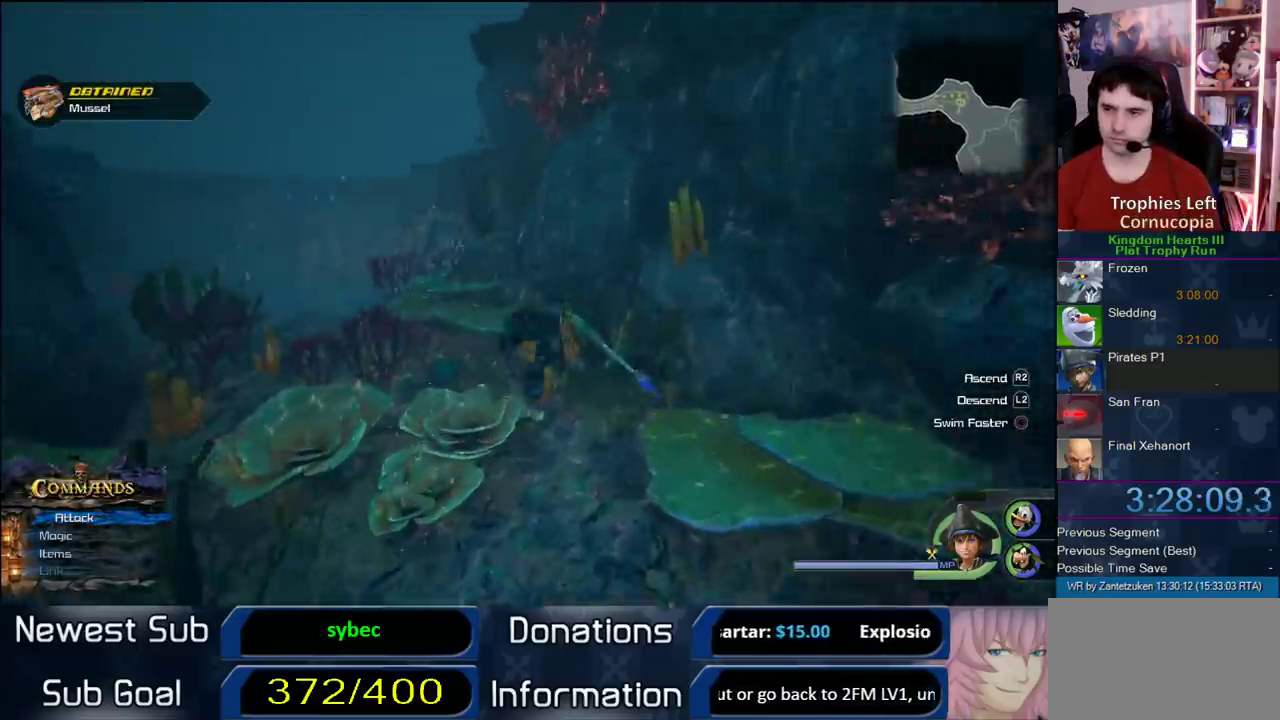
Gameplay with a controller (PlayStation layout); each line is a JSON object with the inputs held at the frame after it. "events" lists button and stick changes between this image and that frame as [ms after this image, input, new state], when the widget could be followed in between.
{"buttons": ["R2"], "left_stick": "up-left", "right_stick": "center", "events": [[17, "left_stick", "up-left"], [233, "right_stick", "right"], [417, "right_stick", "center"], [467, "R2", "down"]]}
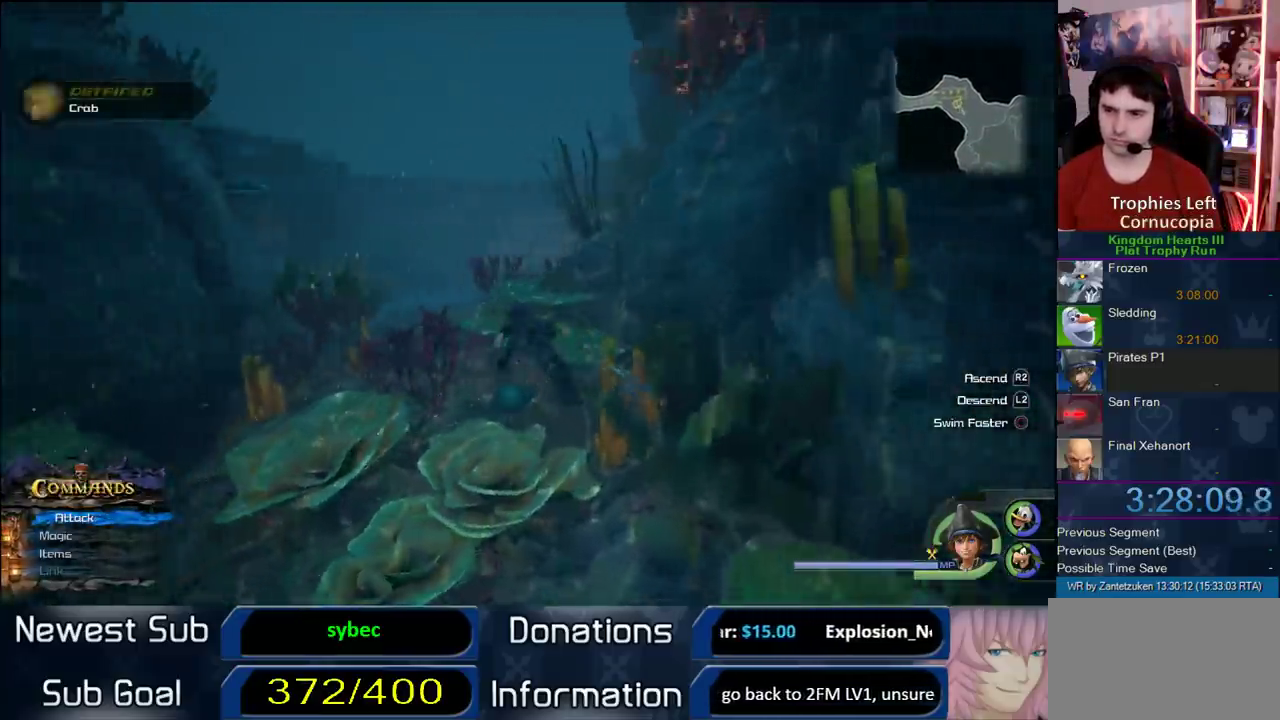
{"buttons": ["START"], "left_stick": "center", "right_stick": "center", "events": [[150, "R2", "up"], [367, "START", "down"], [367, "left_stick", "center"]]}
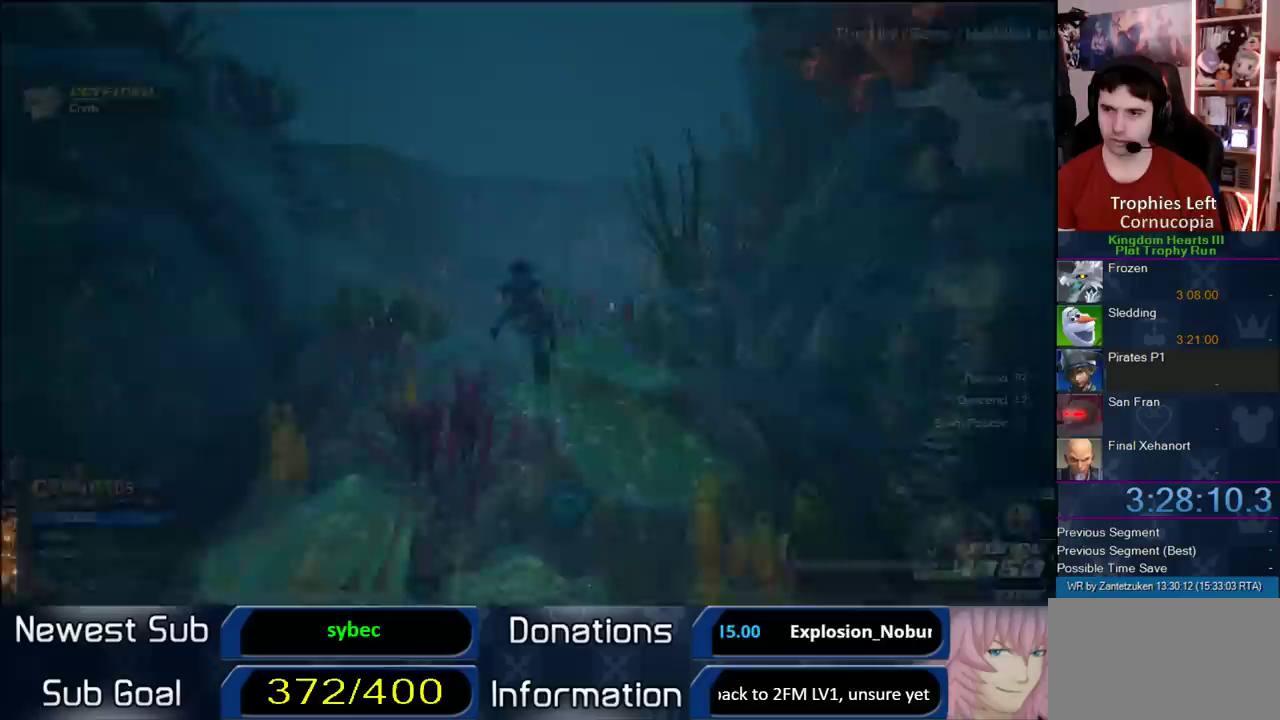
{"buttons": ["CIRCLE", "DPAD_DOWN"], "left_stick": "center", "right_stick": "center", "events": [[33, "START", "up"], [467, "DPAD_DOWN", "down"], [500, "CIRCLE", "down"]]}
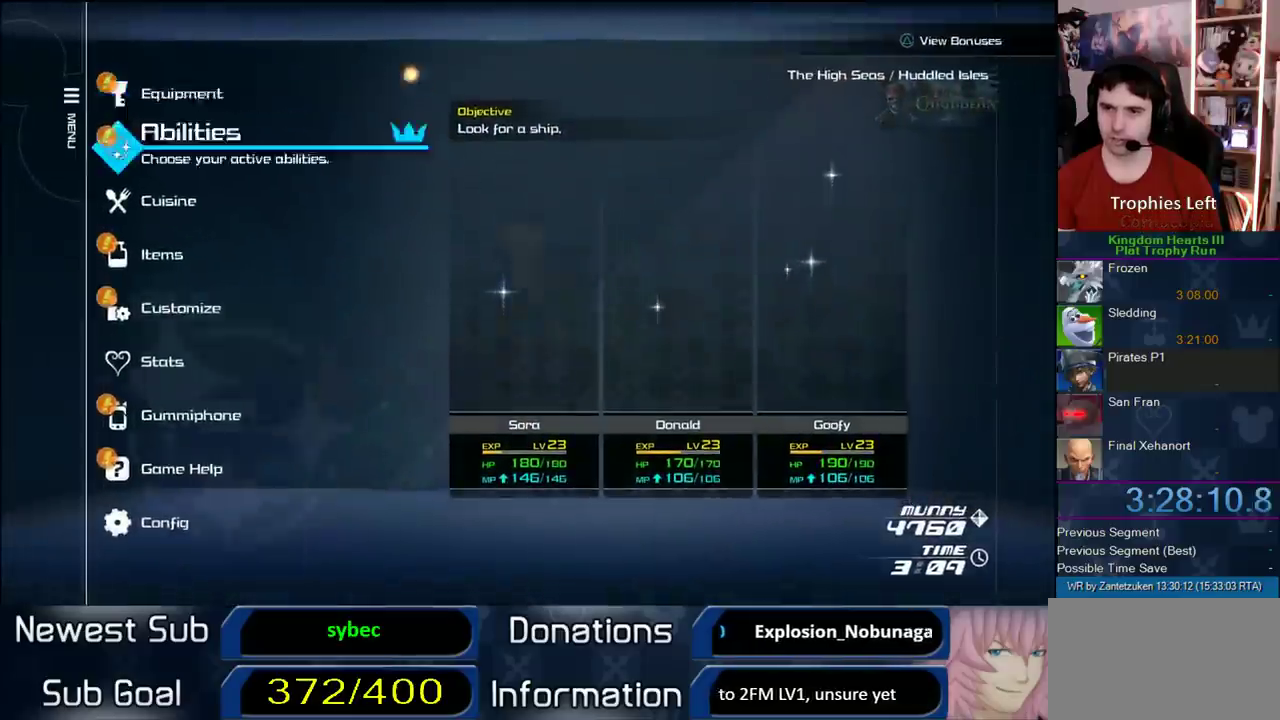
{"buttons": [], "left_stick": "center", "right_stick": "center", "events": [[117, "DPAD_DOWN", "up"], [150, "CIRCLE", "up"], [217, "CIRCLE", "down"], [300, "CIRCLE", "up"]]}
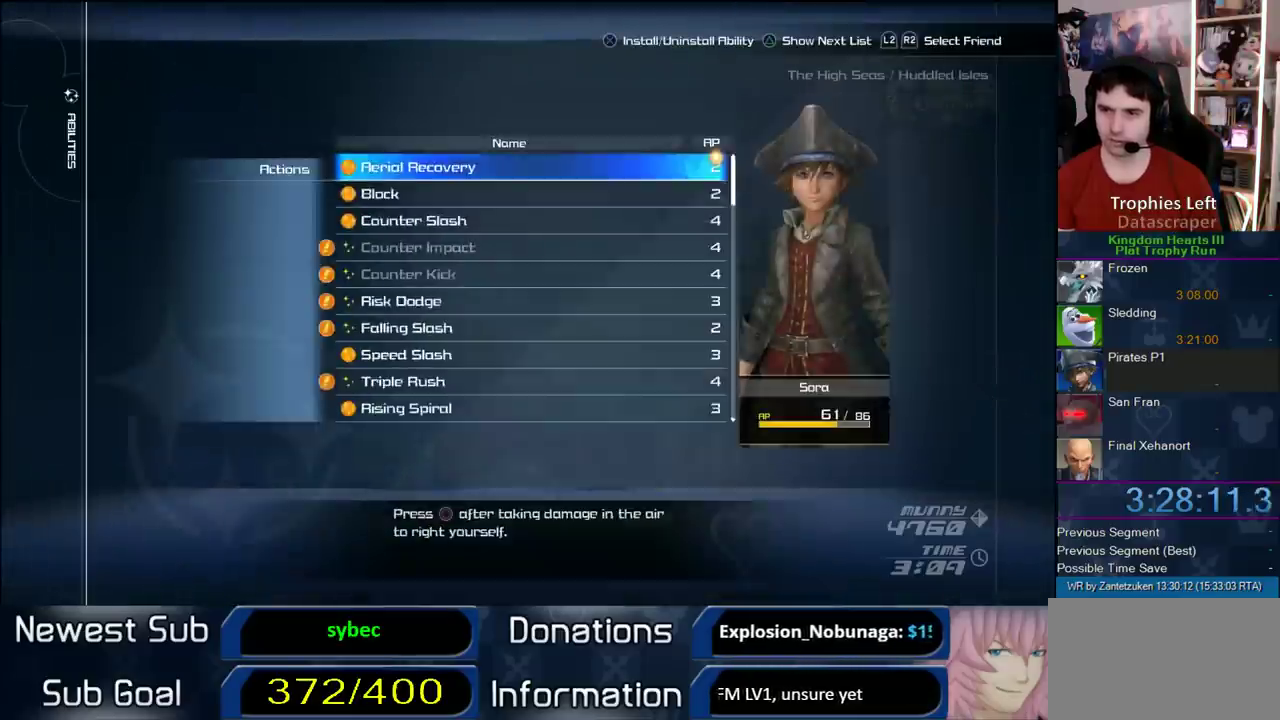
{"buttons": [], "left_stick": "center", "right_stick": "center", "events": [[50, "R1", "down"], [183, "R1", "up"]]}
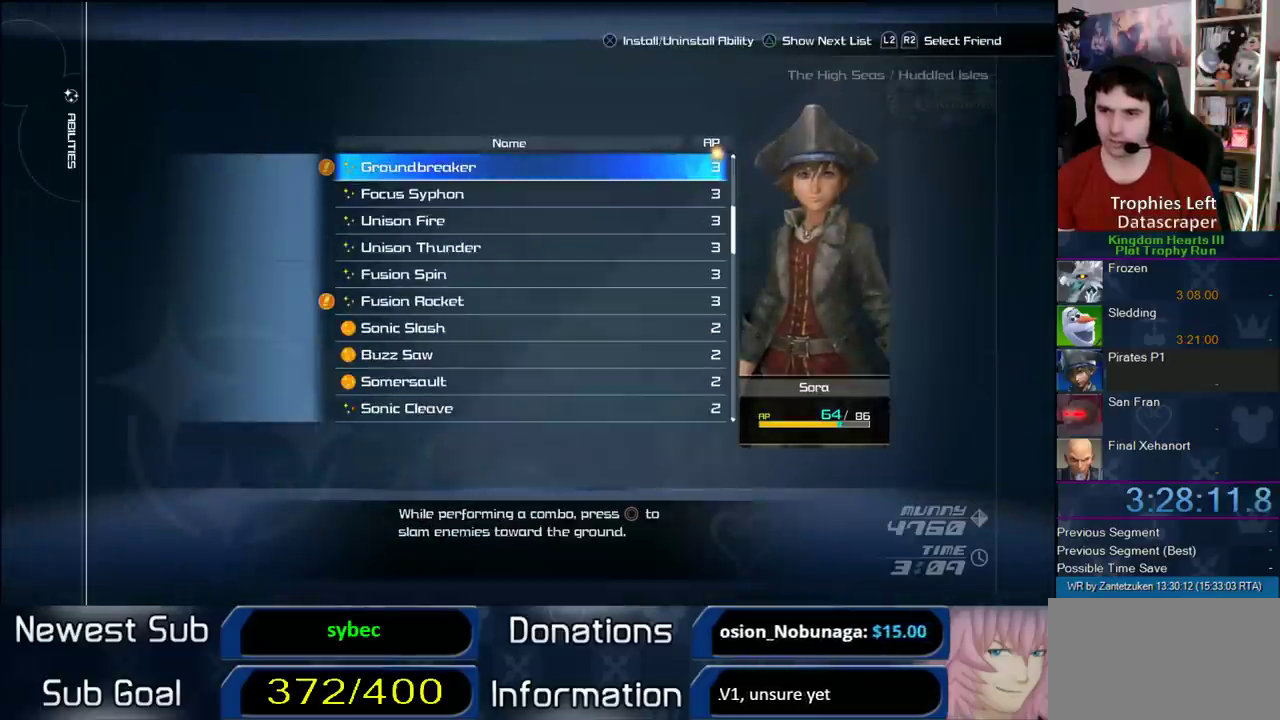
{"buttons": [], "left_stick": "center", "right_stick": "center", "events": [[383, "R1", "down"], [467, "R1", "up"]]}
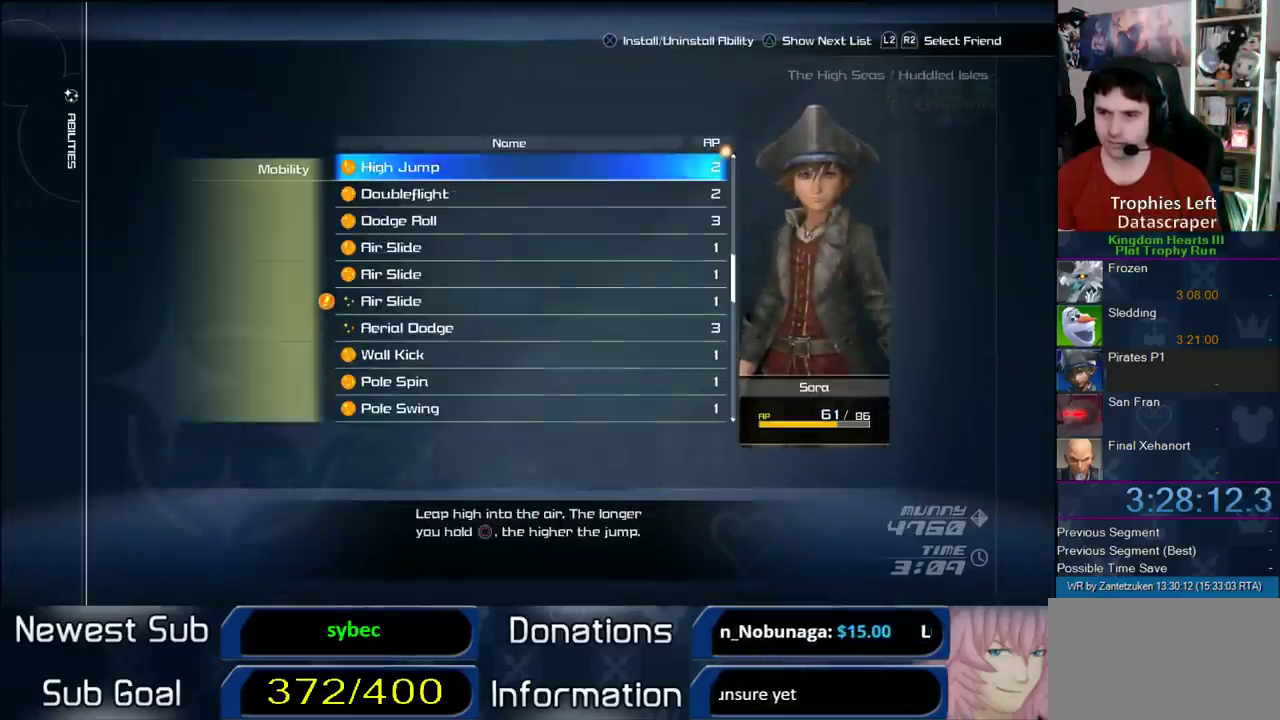
{"buttons": [], "left_stick": "center", "right_stick": "center", "events": [[183, "DPAD_DOWN", "down"], [250, "DPAD_DOWN", "up"], [300, "DPAD_DOWN", "down"], [400, "DPAD_DOWN", "up"], [450, "DPAD_DOWN", "down"], [500, "DPAD_DOWN", "up"]]}
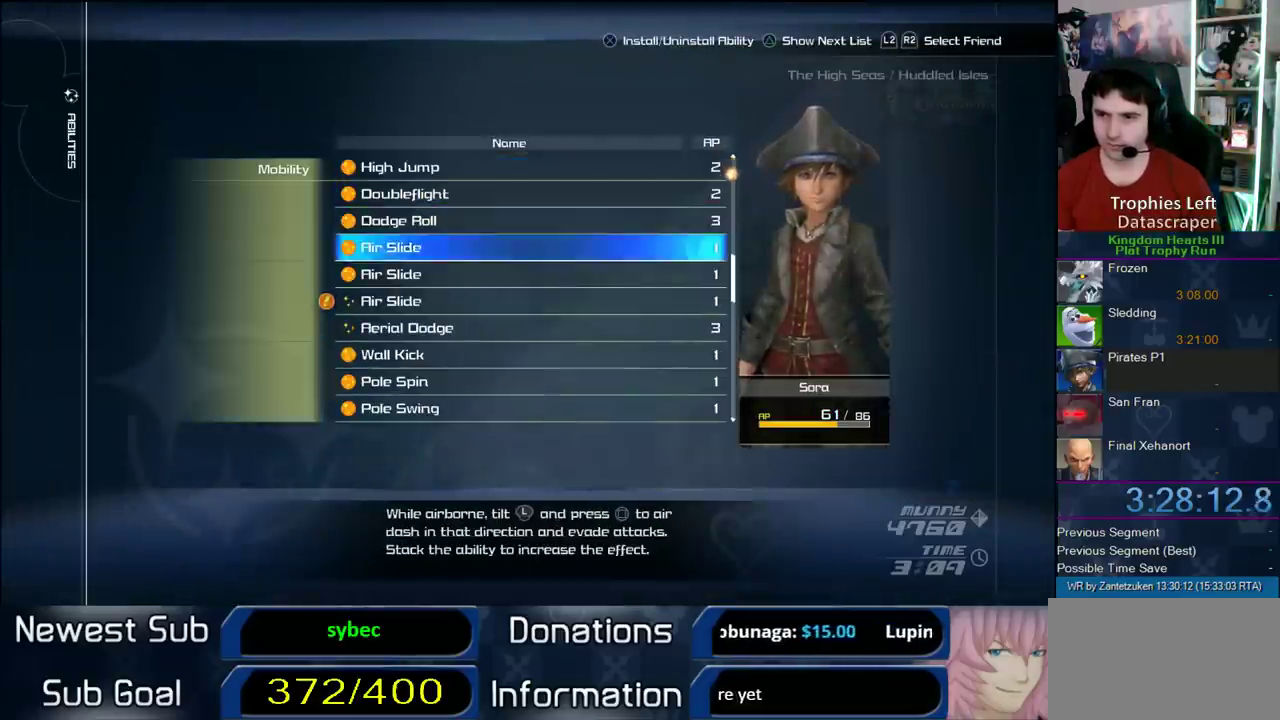
{"buttons": [], "left_stick": "center", "right_stick": "center", "events": [[117, "DPAD_DOWN", "down"], [333, "DPAD_DOWN", "up"], [367, "CIRCLE", "down"], [467, "CIRCLE", "up"]]}
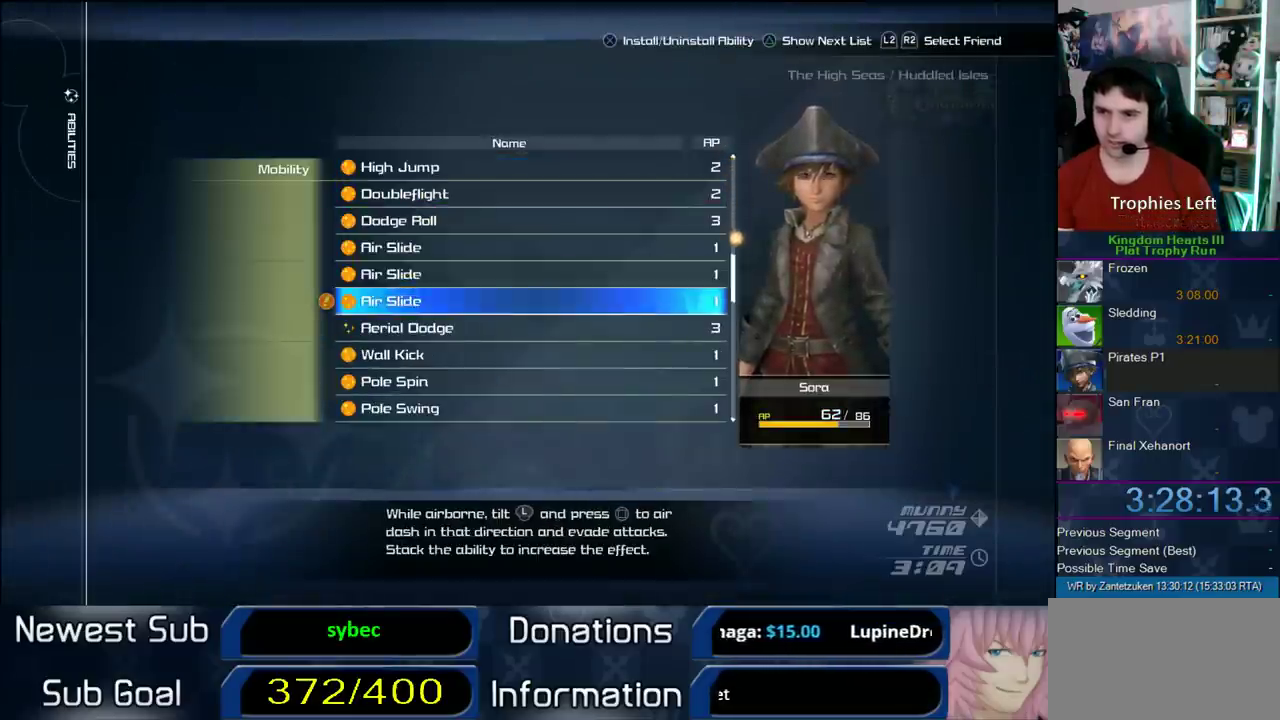
{"buttons": [], "left_stick": "up-left", "right_stick": "center", "events": [[50, "START", "down"], [200, "START", "up"], [267, "left_stick", "up-left"]]}
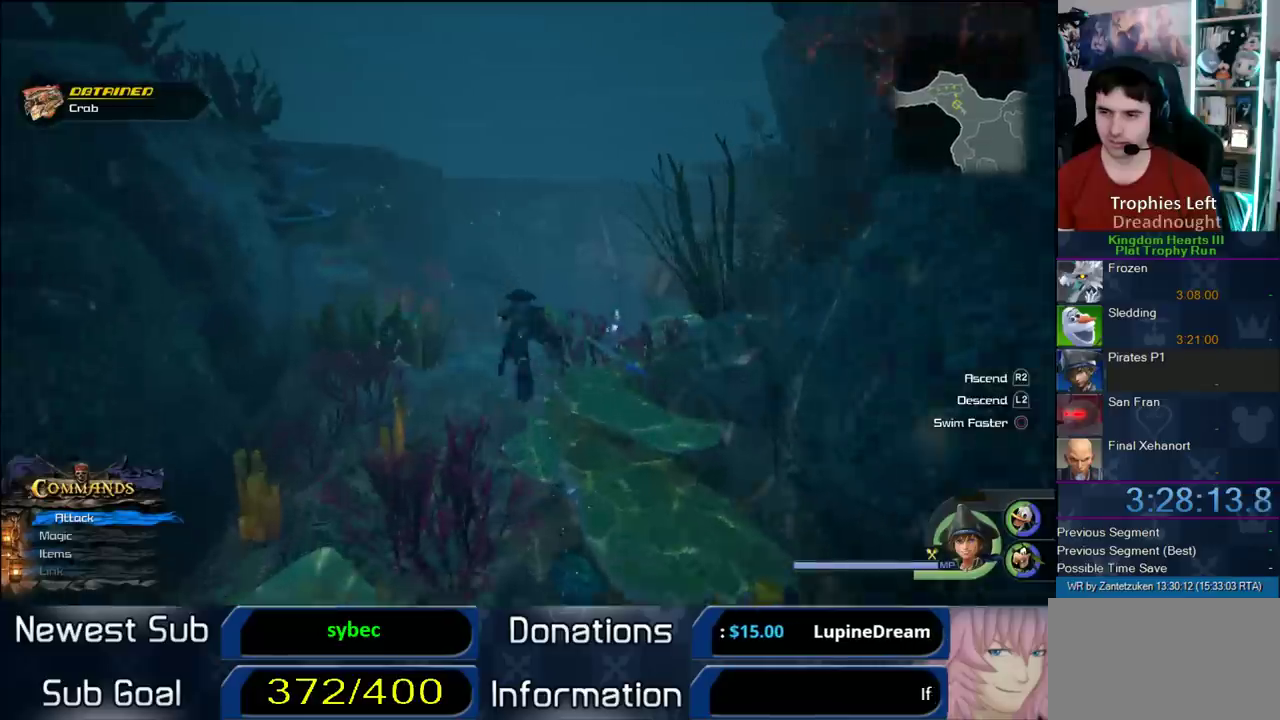
{"buttons": [], "left_stick": "up-left", "right_stick": "center", "events": [[200, "left_stick", "up"], [233, "right_stick", "left"], [283, "right_stick", "center"], [433, "left_stick", "up-left"]]}
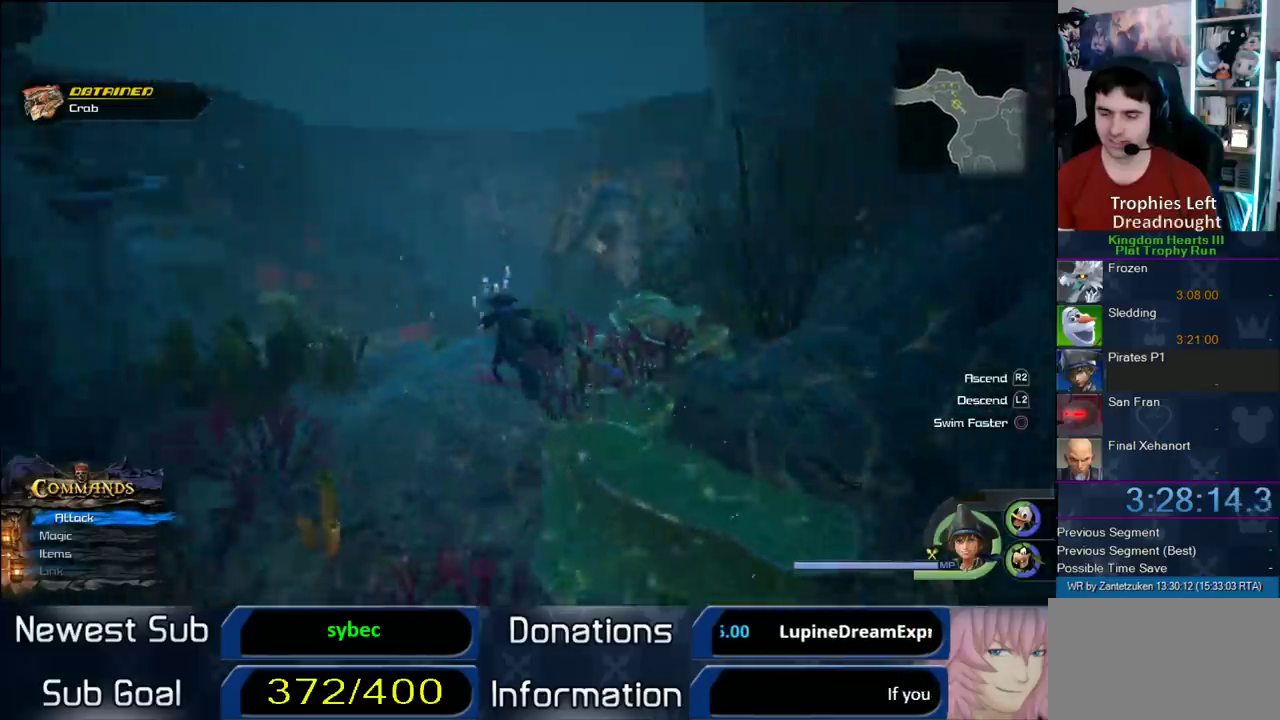
{"buttons": ["CROSS", "L2"], "left_stick": "up", "right_stick": "center", "events": [[50, "CROSS", "down"], [217, "left_stick", "up"], [383, "L2", "down"]]}
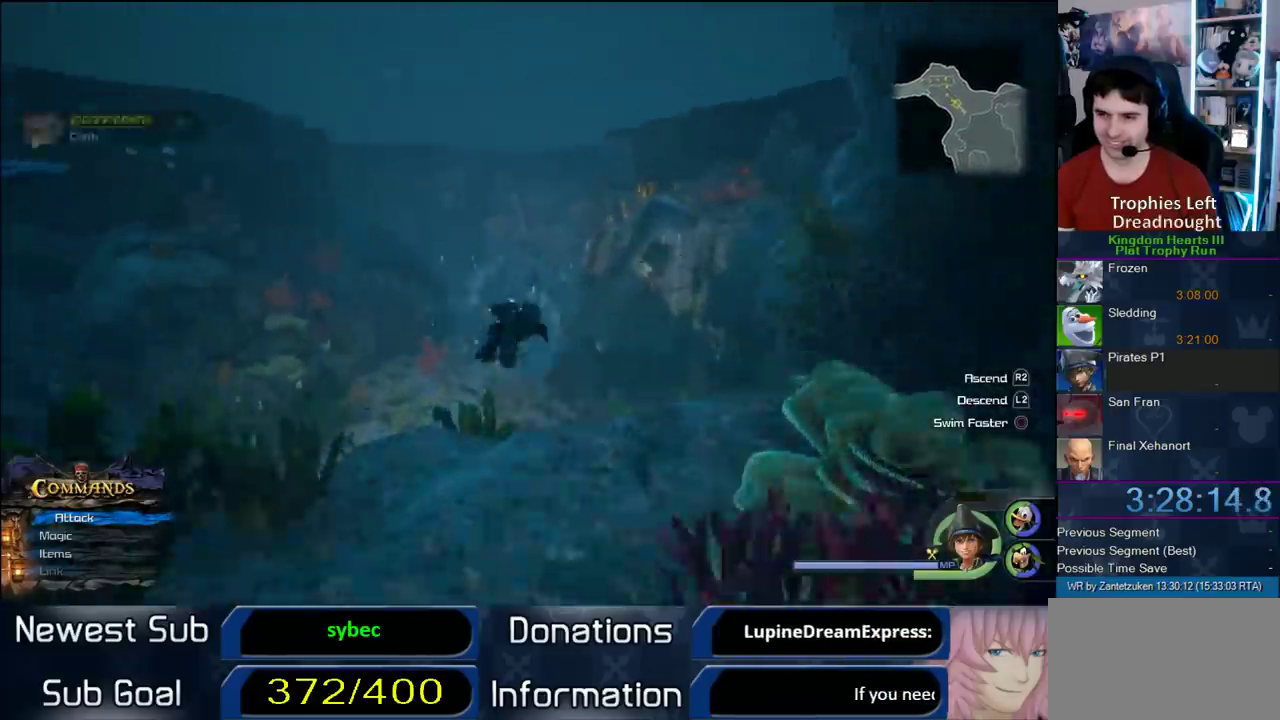
{"buttons": [], "left_stick": "up", "right_stick": "center", "events": [[17, "CROSS", "up"], [117, "L2", "up"], [150, "left_stick", "up-right"], [200, "right_stick", "up-left"], [333, "left_stick", "up"], [400, "right_stick", "center"]]}
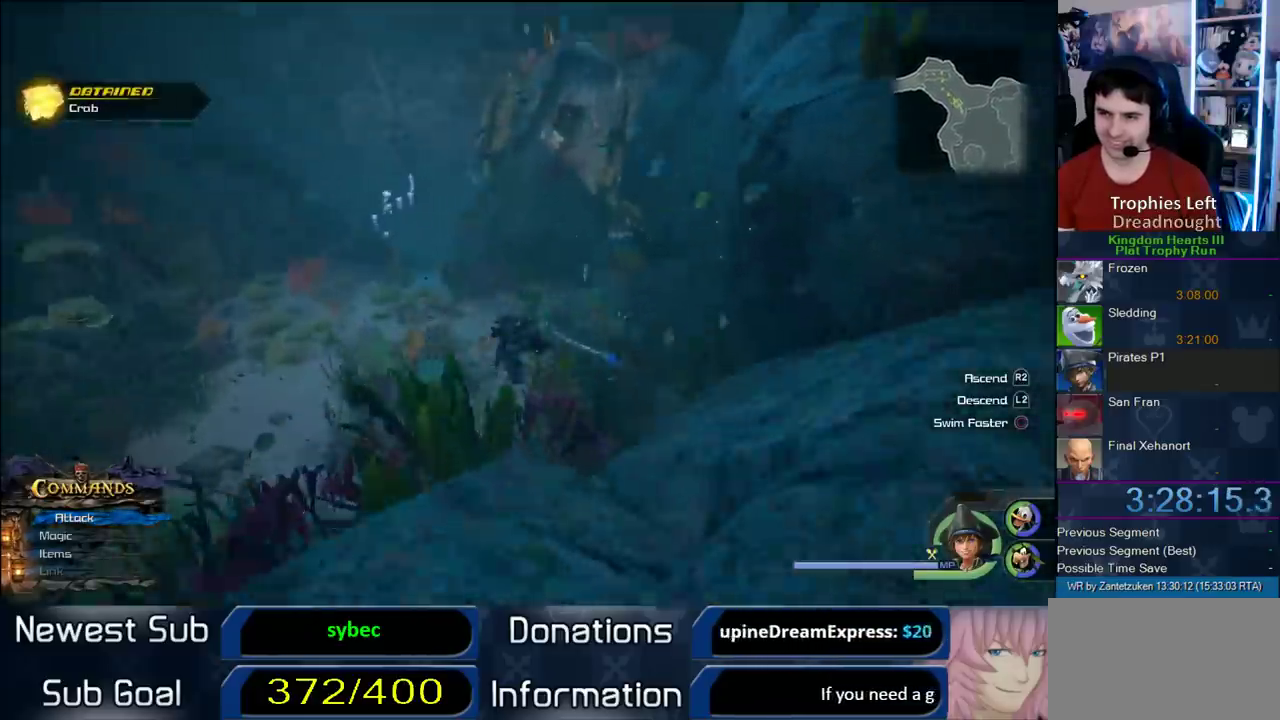
{"buttons": [], "left_stick": "up-left", "right_stick": "center", "events": [[500, "left_stick", "up-left"]]}
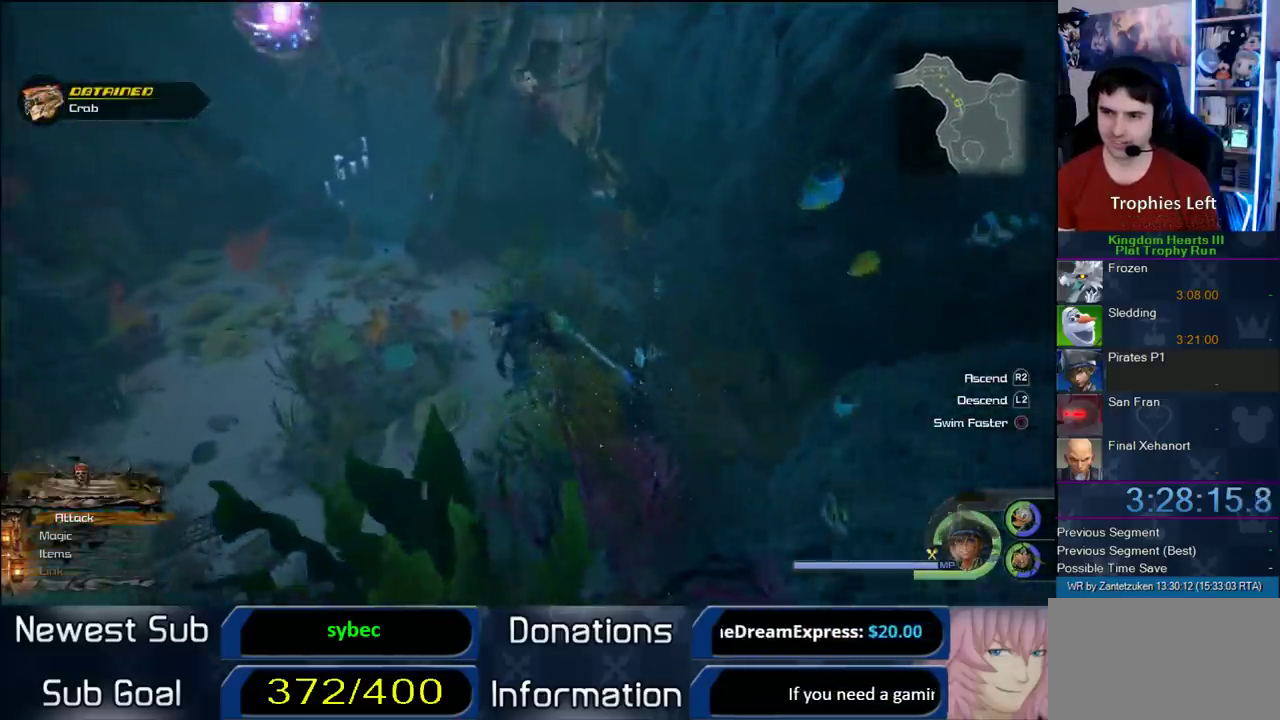
{"buttons": ["TRIANGLE"], "left_stick": "right", "right_stick": "center"}
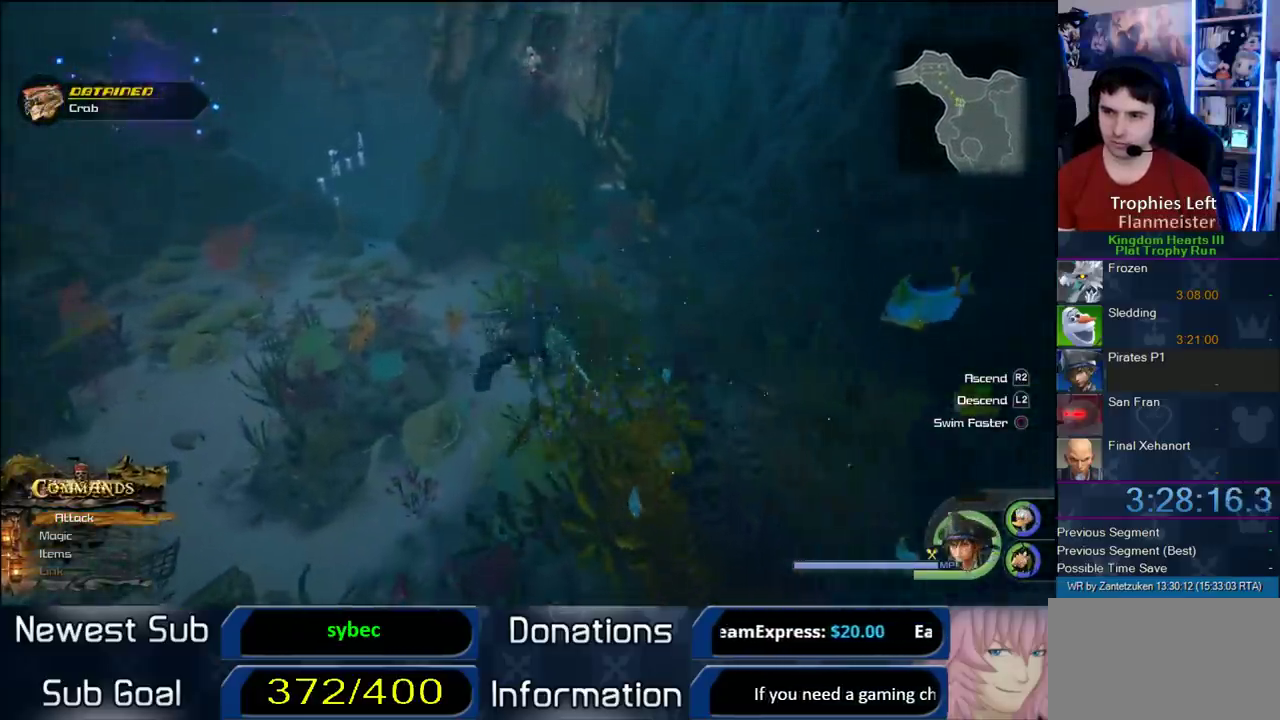
{"buttons": [], "left_stick": "up-left", "right_stick": "center"}
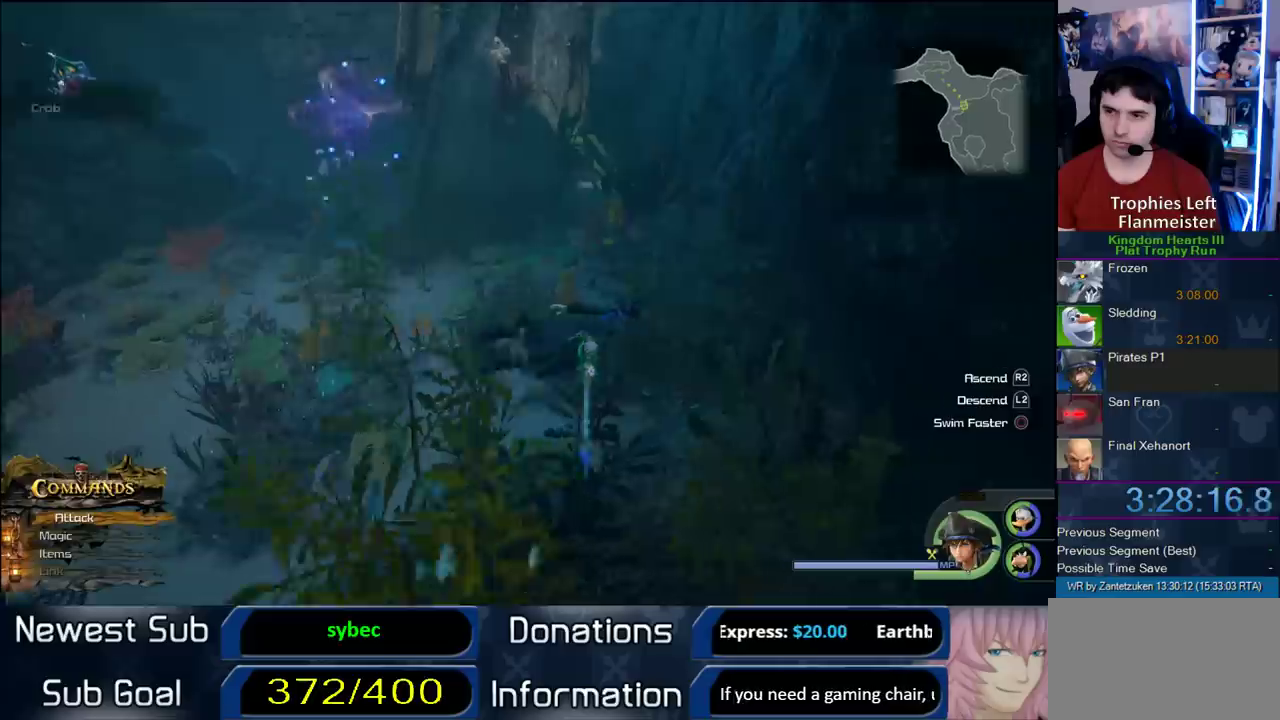
{"buttons": ["CROSS"], "left_stick": "up-left", "right_stick": "center", "events": [[250, "left_stick", "down-right"], [450, "CROSS", "down"], [500, "left_stick", "up-left"]]}
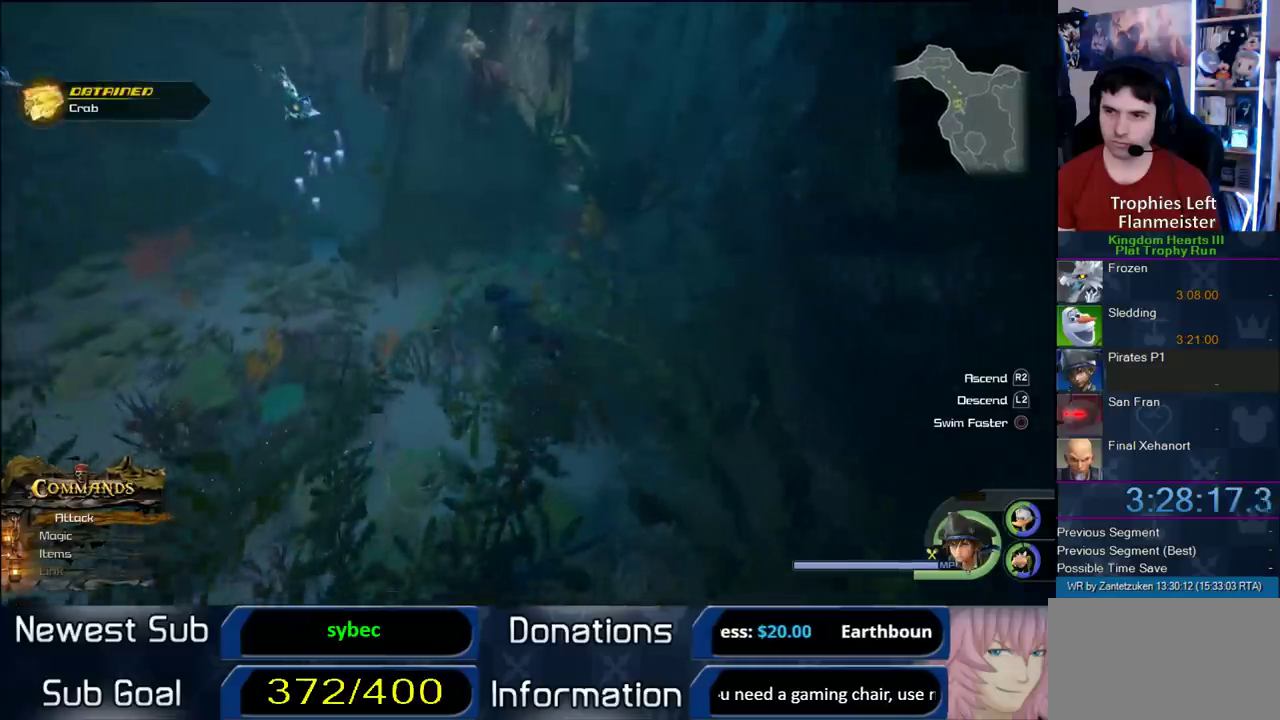
{"buttons": [], "left_stick": "up-right", "right_stick": "center", "events": [[167, "CROSS", "up"], [200, "left_stick", "up"], [333, "left_stick", "up-right"], [400, "TRIANGLE", "down"], [500, "TRIANGLE", "up"]]}
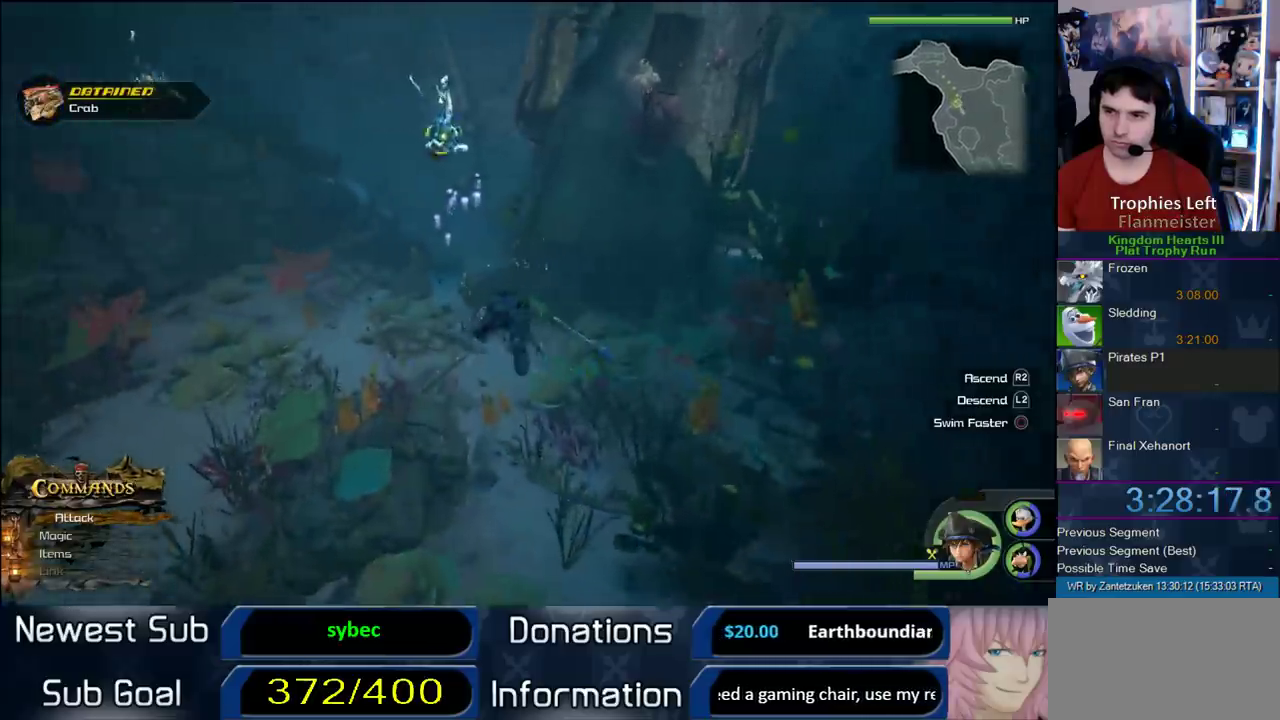
{"buttons": ["TRIANGLE"], "left_stick": "up-right", "right_stick": "center"}
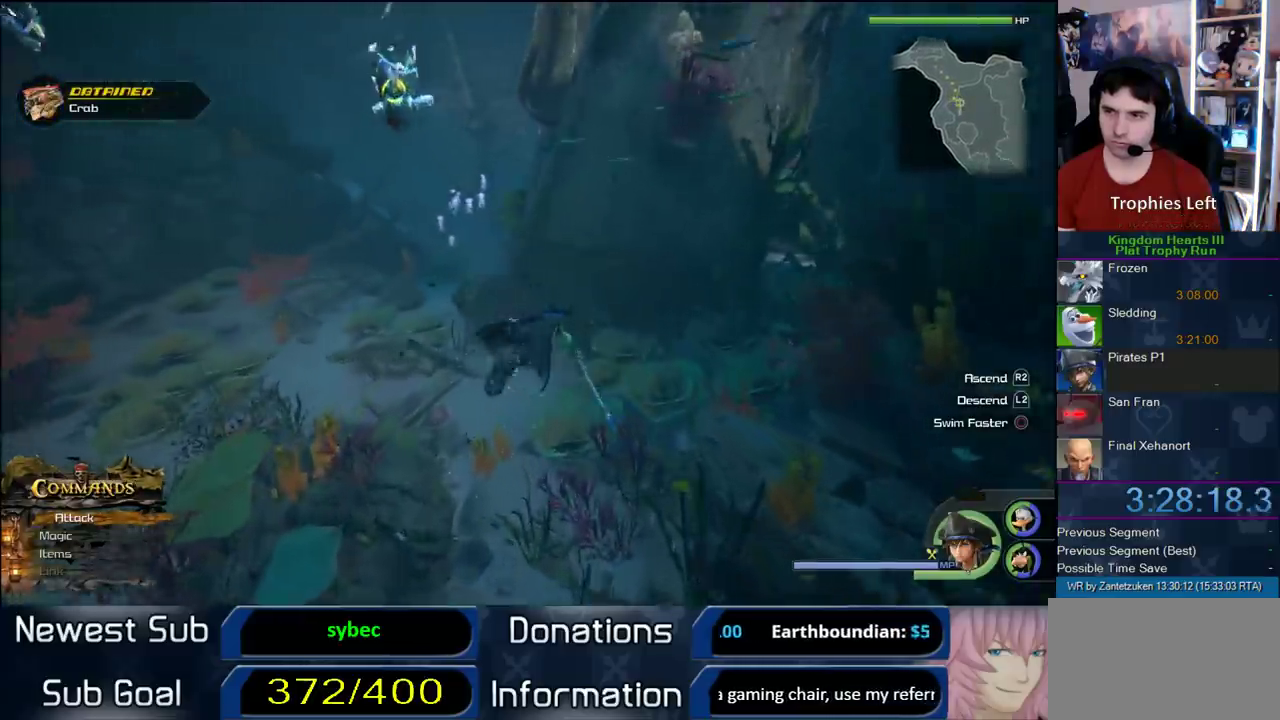
{"buttons": ["R2"], "left_stick": "up-right", "right_stick": "center"}
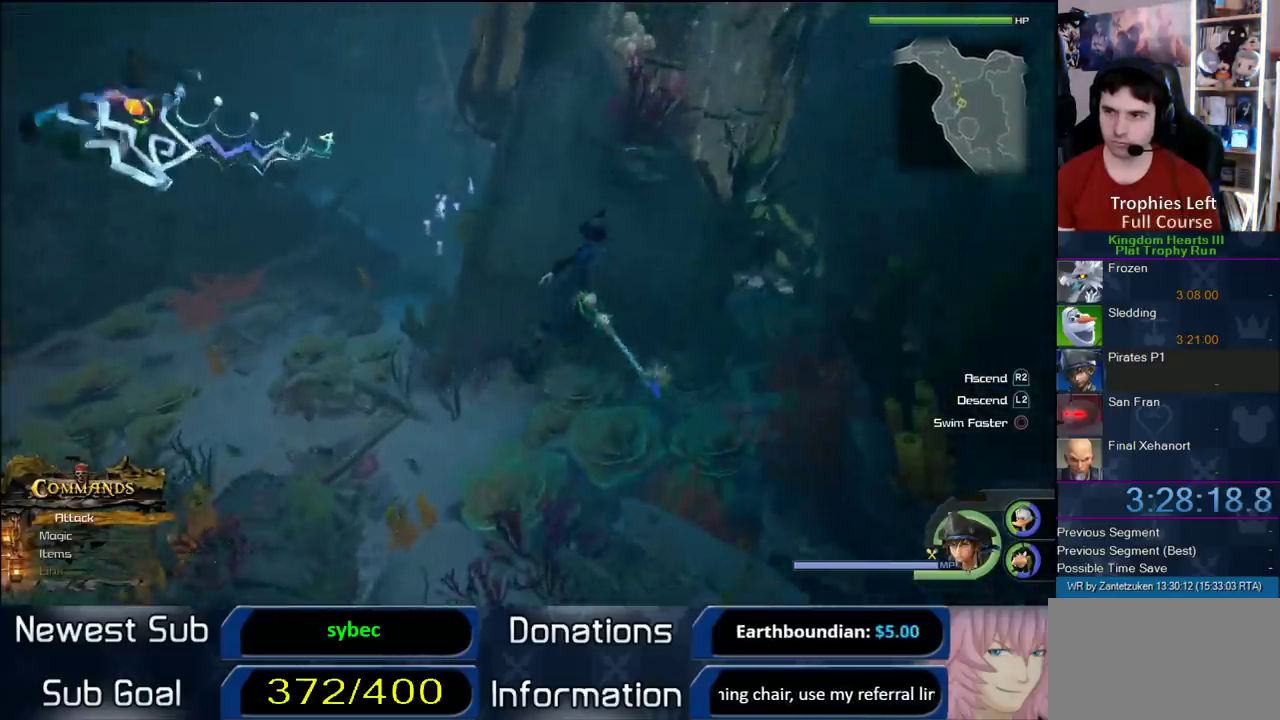
{"buttons": ["TRIANGLE", "L2"], "left_stick": "up-right", "right_stick": "center"}
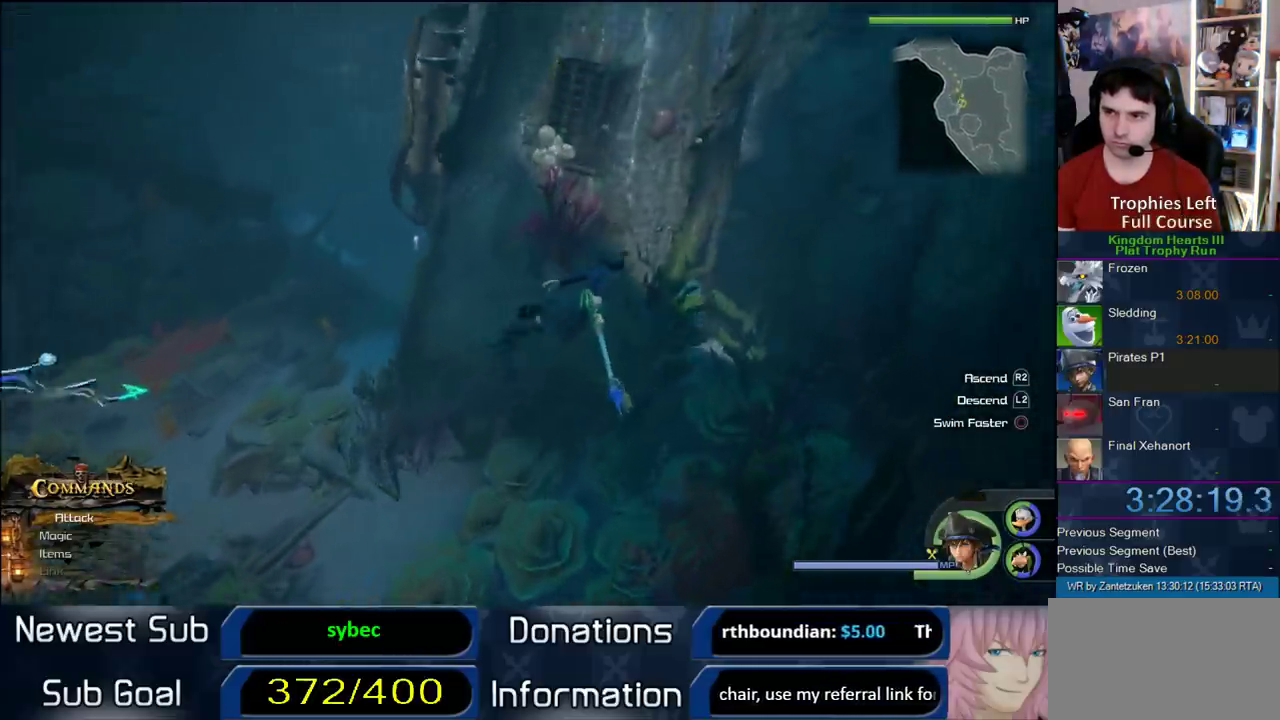
{"buttons": ["R2"], "left_stick": "up-right", "right_stick": "center", "events": [[17, "TRIANGLE", "up"], [50, "L2", "up"], [83, "TRIANGLE", "down"], [217, "TRIANGLE", "up"], [283, "TRIANGLE", "down"], [383, "R2", "down"], [467, "TRIANGLE", "up"]]}
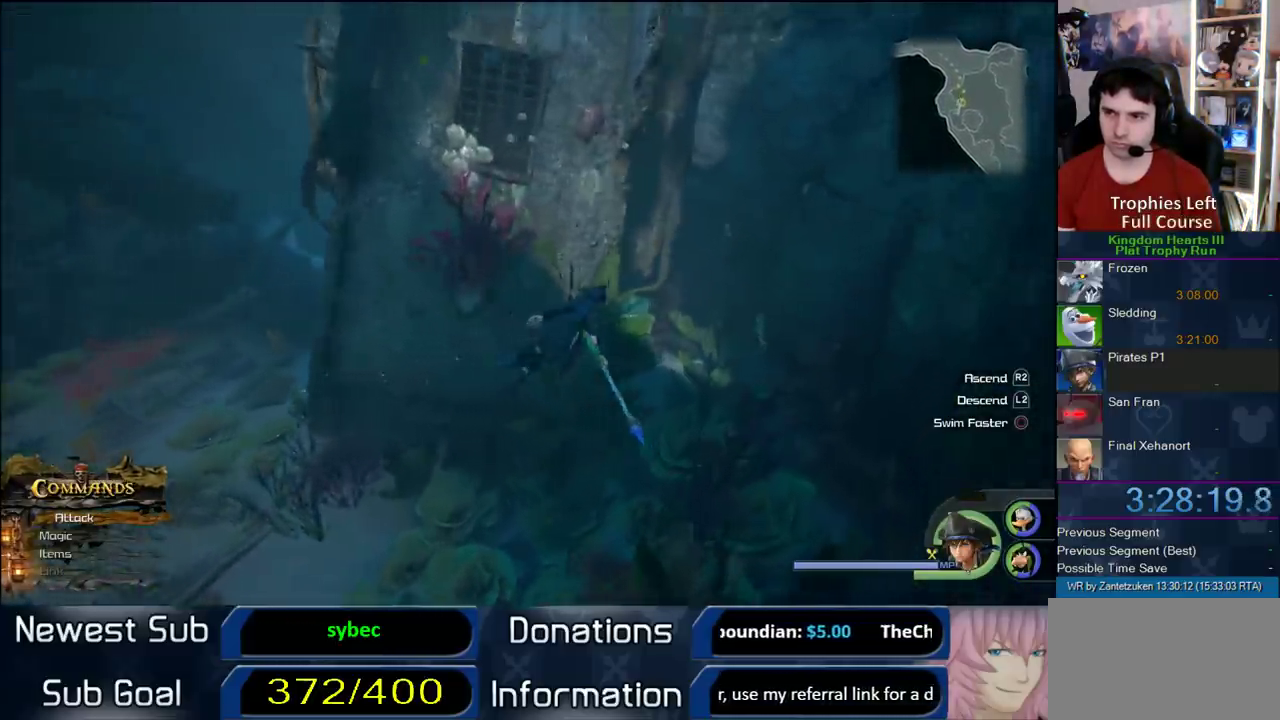
{"buttons": [], "left_stick": "up-left", "right_stick": "center", "events": [[33, "R2", "up"], [33, "TRIANGLE", "down"], [100, "left_stick", "up"], [133, "TRIANGLE", "up"], [250, "left_stick", "up-right"], [300, "CROSS", "down"], [400, "CROSS", "up"], [400, "left_stick", "up"], [500, "left_stick", "up-left"]]}
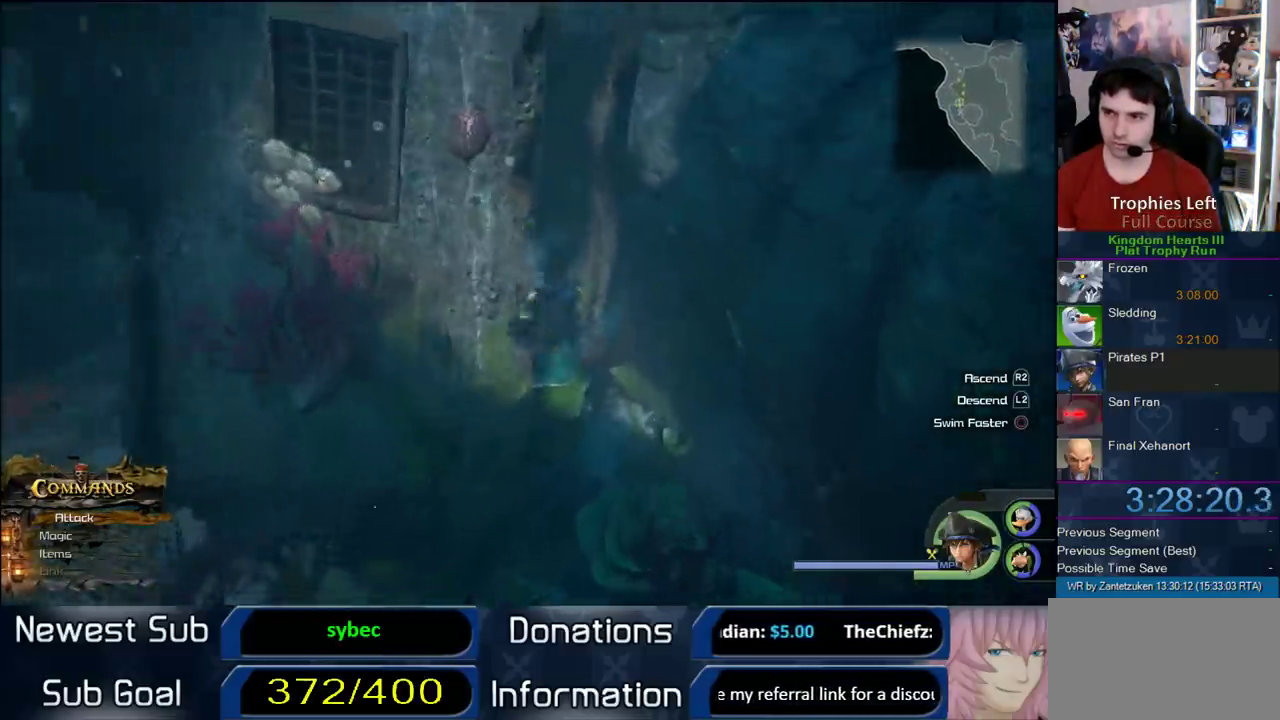
{"buttons": [], "left_stick": "up-left", "right_stick": "center", "events": [[33, "TRIANGLE", "down"], [117, "TRIANGLE", "up"], [183, "TRIANGLE", "down"], [183, "left_stick", "up-right"], [267, "left_stick", "down-left"], [317, "left_stick", "up-right"], [333, "TRIANGLE", "up"], [400, "TRIANGLE", "down"], [433, "left_stick", "up-left"], [500, "TRIANGLE", "up"]]}
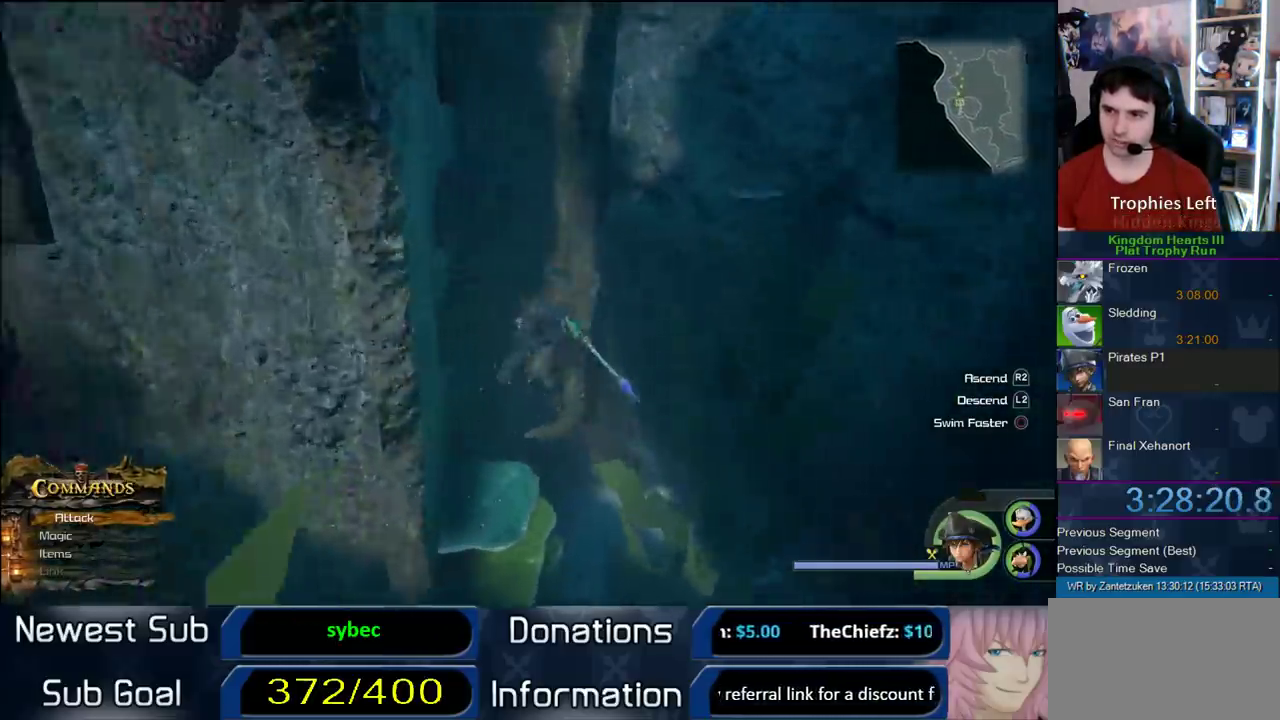
{"buttons": ["L2"], "left_stick": "up-right", "right_stick": "center", "events": [[83, "left_stick", "center"], [150, "TRIANGLE", "down"], [150, "left_stick", "left"], [233, "TRIANGLE", "up"], [283, "TRIANGLE", "down"], [400, "L2", "down"], [400, "TRIANGLE", "up"], [400, "left_stick", "up-right"]]}